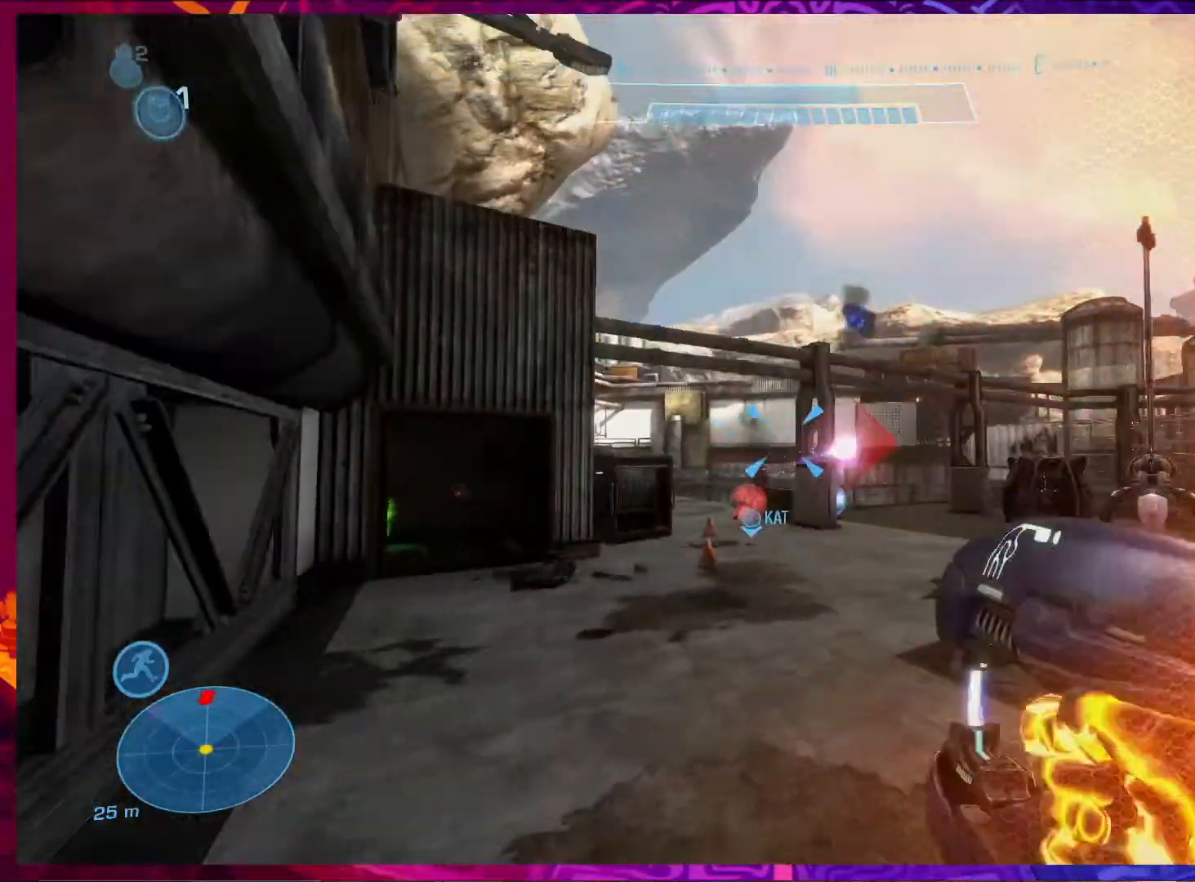
Gameplay with keyboard and mouse; each line is a JSON object with the keys and mouse buttons held at the frame after it. "events" lists presses ("down") and releases ("up") of "1", "2", "3", "4", "5", "a", "alt", "b", "c", "ctrl", "d", "e", "f", "g", "q", "r", "s", "shift", "space", "t", "tab", "v", "w", "x", "z", "mouse_left", "mouse_wheel", "mouse_right", "mouse_mb4" and "mouse_mb5" between this image and that frame as [ms after this image, input, new state], when the widget could be followed in between. "mouse_left", "mouse_wheel", "mouse_right", "mouse_mb4", "mouse_mb5" = the "left", "wheel", "right", "mb4", "mb5" buttons of the "mouse" list. No other keys are recorded. "wheel" means that the mouse wheel is clicked or scrolled. Not read: mouse_move.
{"keys": ["a", "w"], "mouse": [], "events": [[100, "mouse_left", "up"], [100, "mouse_right", "up"], [200, "a", "up"], [267, "a", "down"]]}
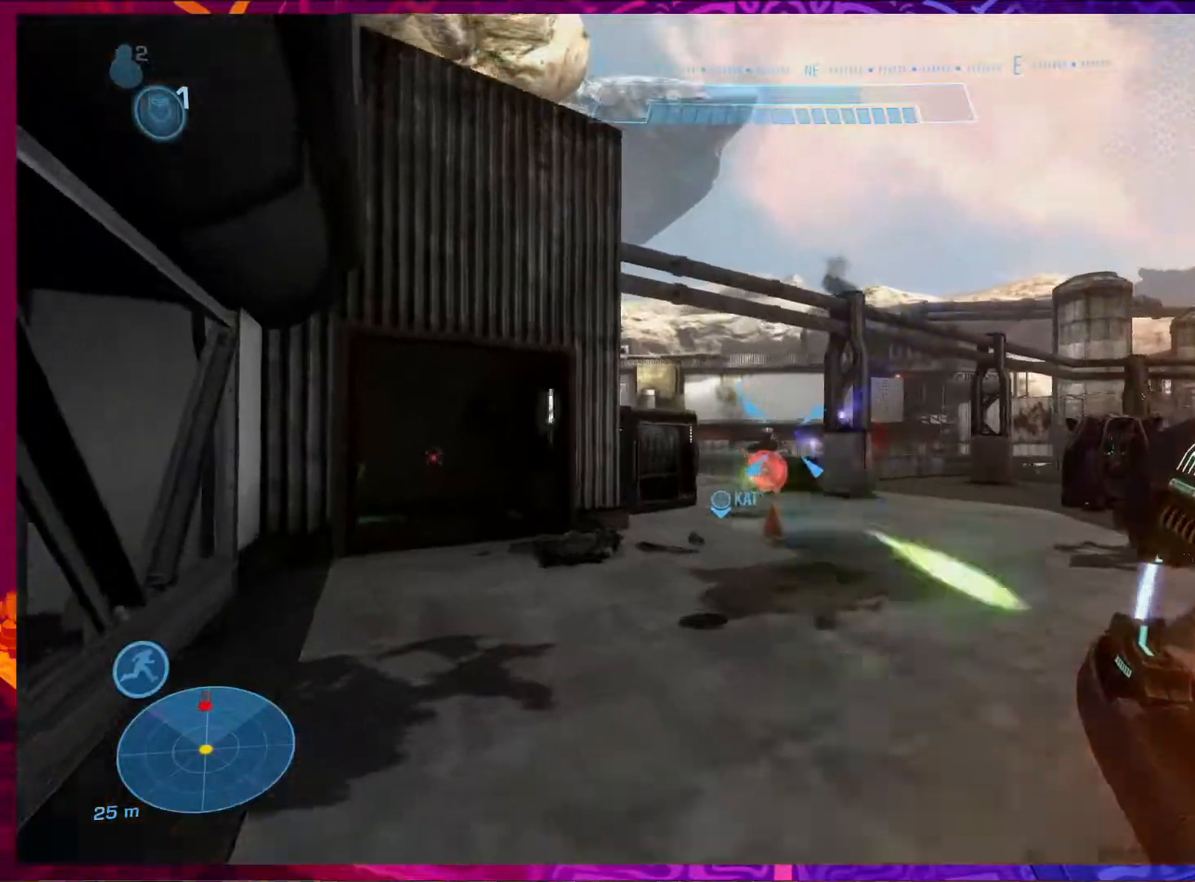
{"keys": ["a", "w"], "mouse": [], "events": []}
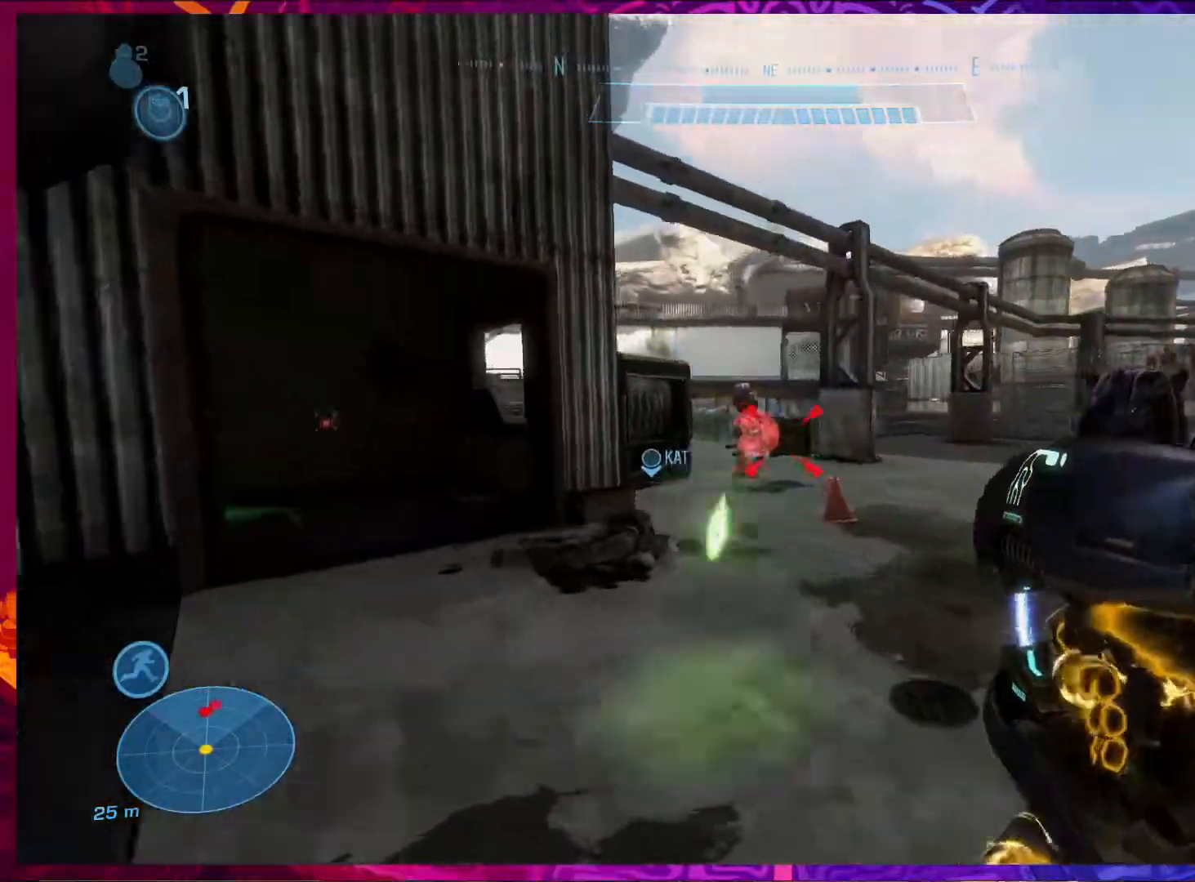
{"keys": ["a", "w"], "mouse": [], "events": [[200, "f", "down"], [267, "f", "up"], [333, "space", "down"], [400, "space", "up"]]}
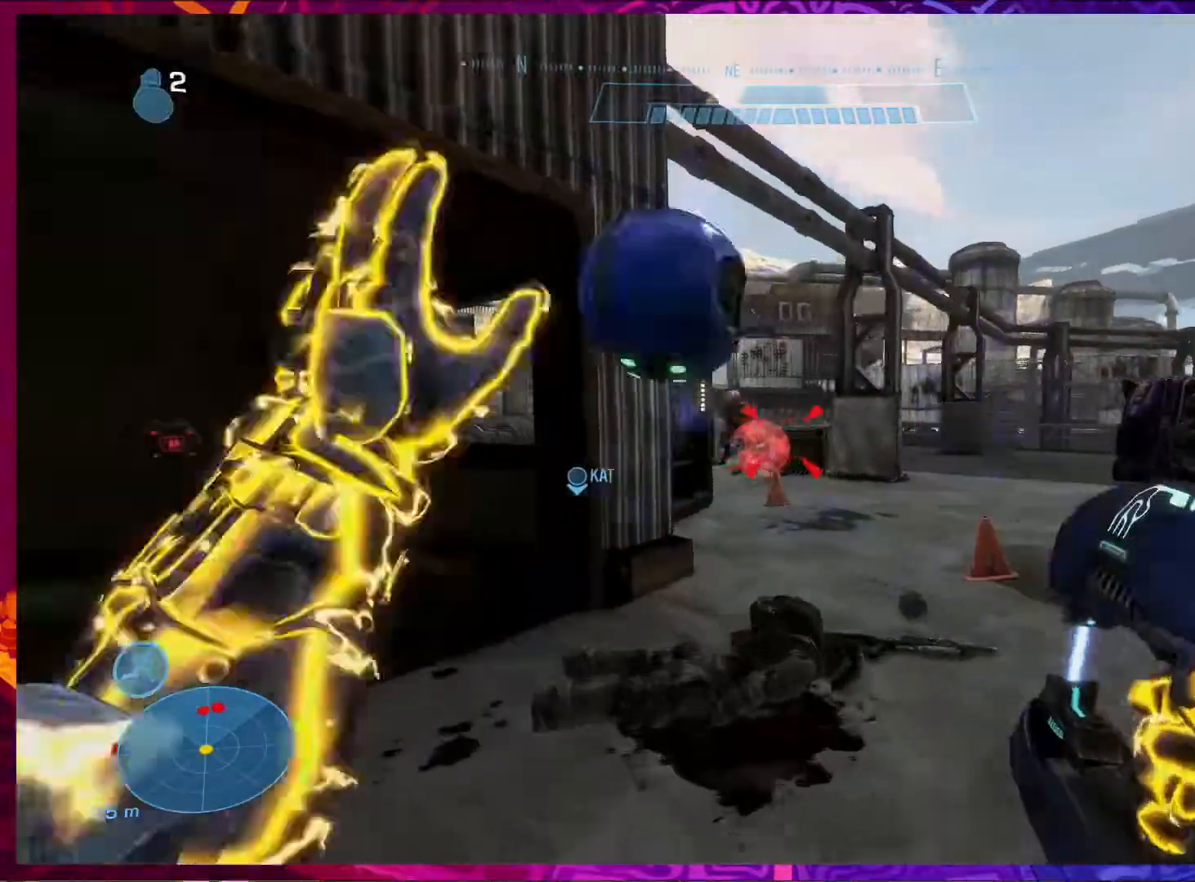
{"keys": ["w"], "mouse": []}
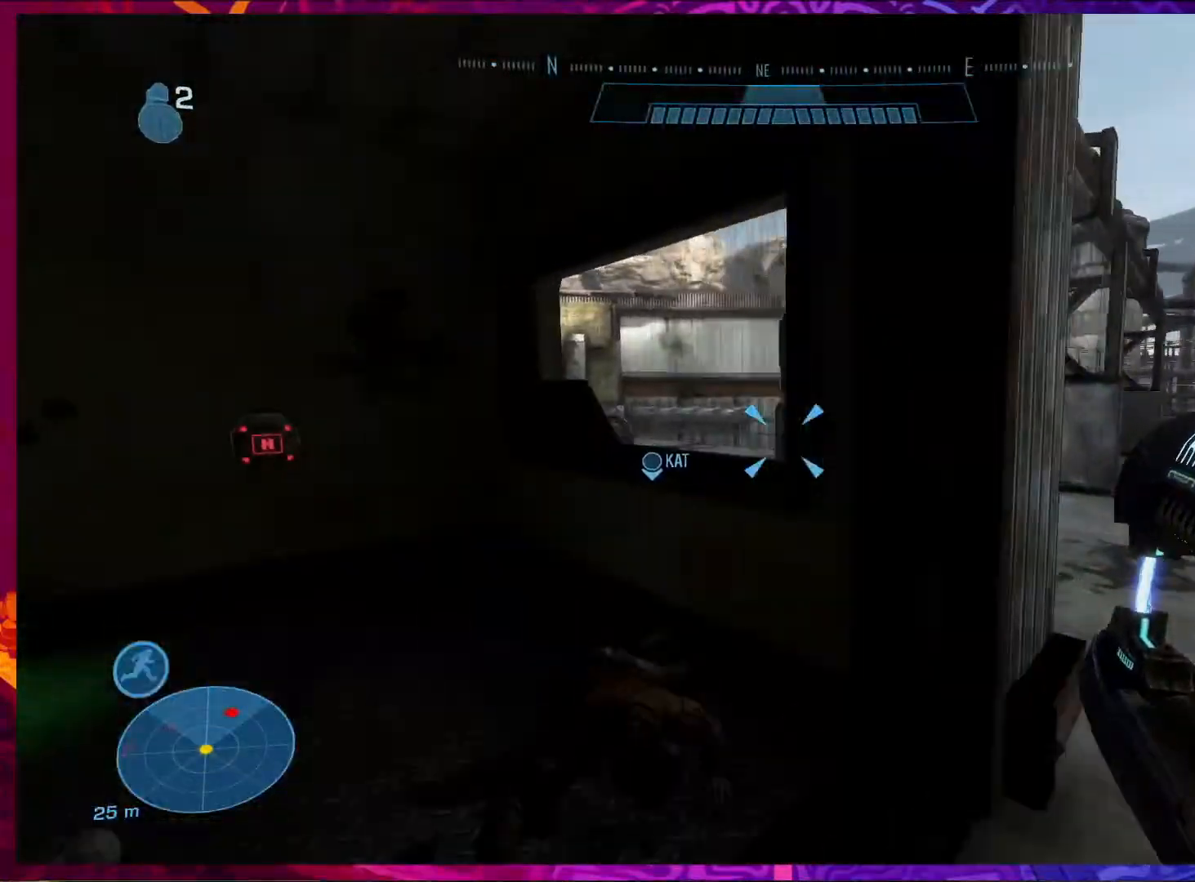
{"keys": ["d"], "mouse": [], "events": [[67, "w", "up"], [67, "z", "down"], [100, "d", "down"], [133, "ctrl", "down"], [133, "z", "up"], [200, "ctrl", "up"]]}
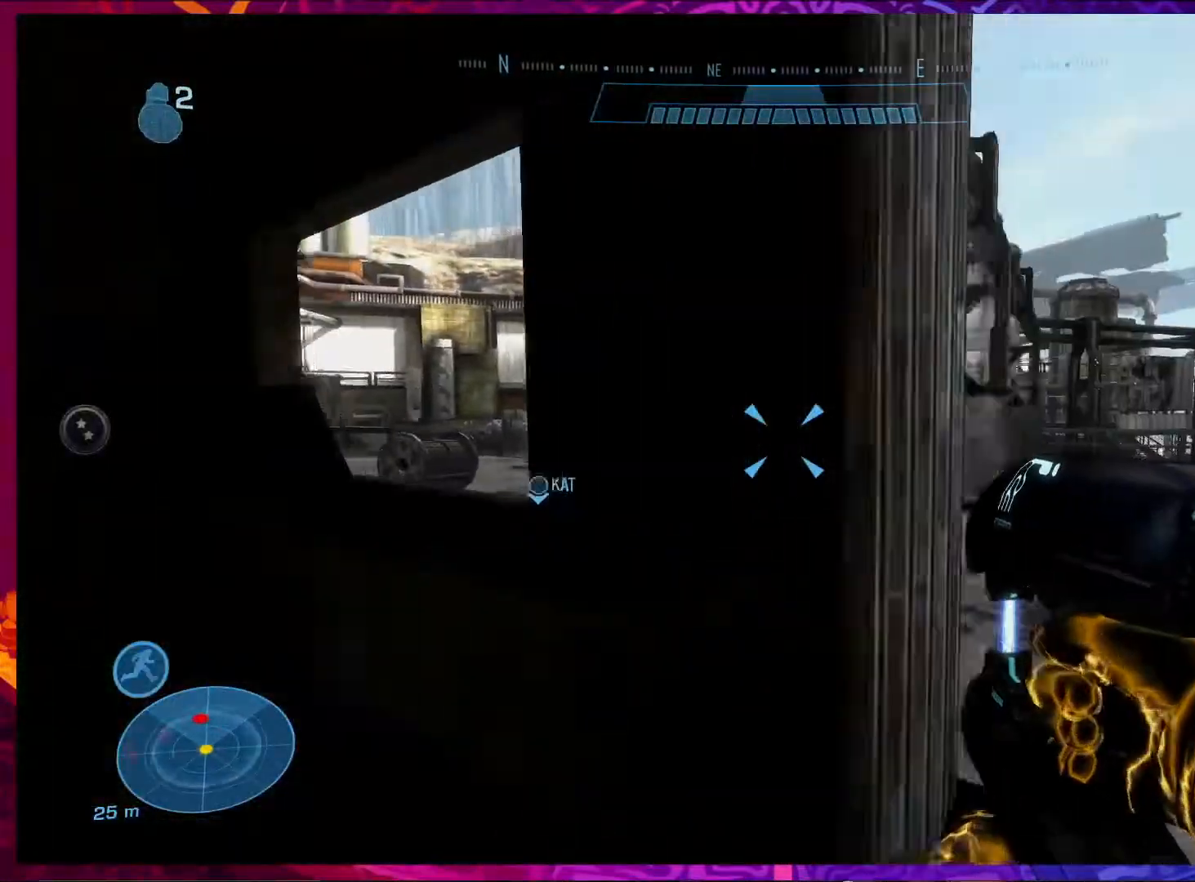
{"keys": ["d", "w"], "mouse": ["left"], "events": [[200, "w", "down"], [267, "mouse_left", "down"]]}
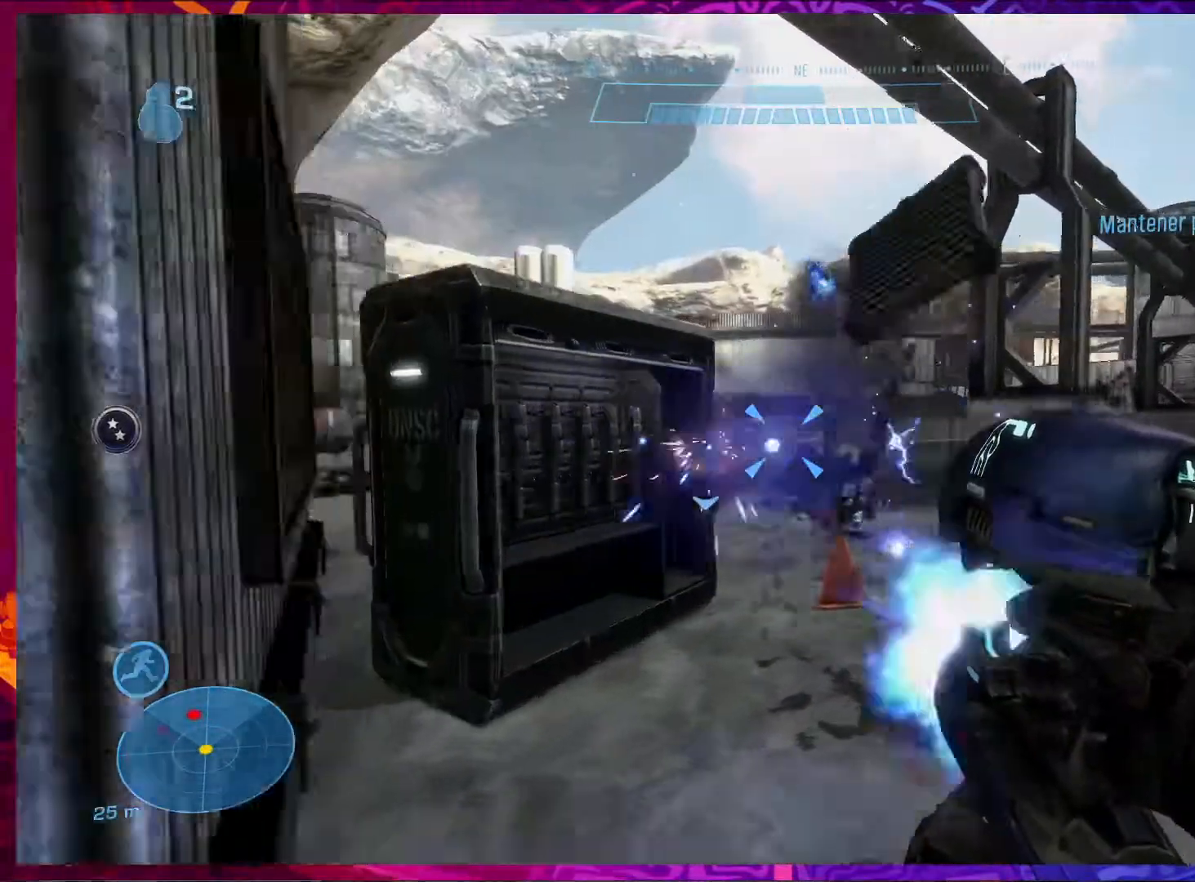
{"keys": ["d", "w"], "mouse": [], "events": [[500, "mouse_left", "up"]]}
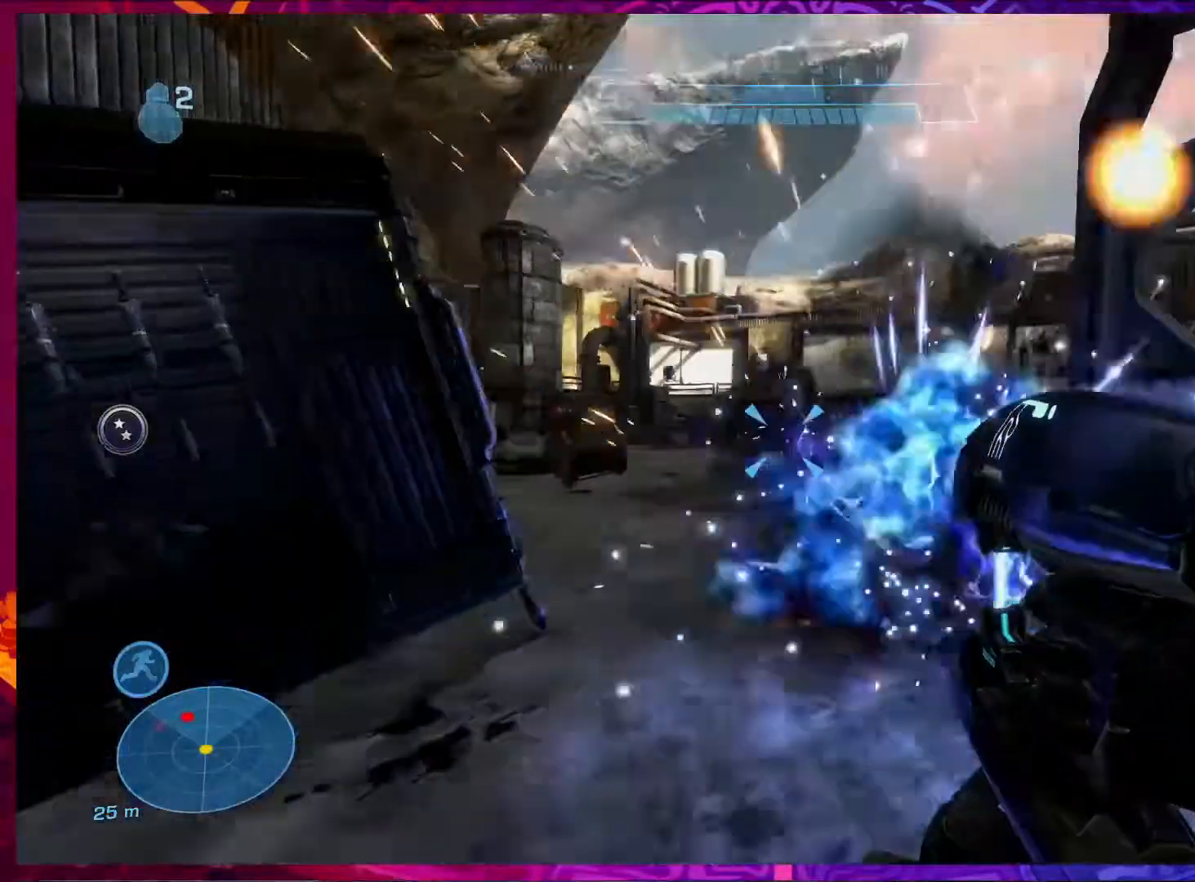
{"keys": ["d"], "mouse": ["left"], "events": [[33, "w", "up"], [433, "mouse_left", "down"]]}
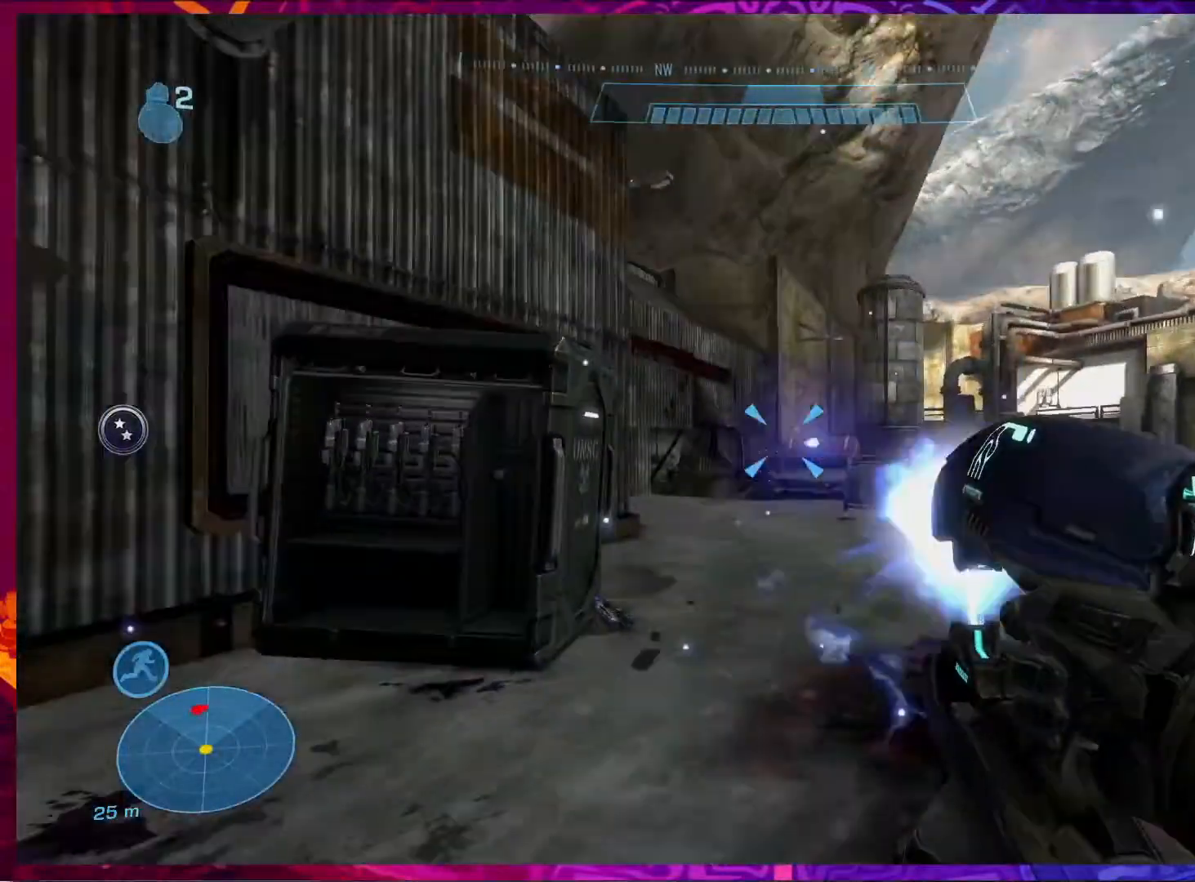
{"keys": ["a", "w"], "mouse": ["left"], "events": [[200, "d", "up"], [200, "w", "down"], [300, "a", "down"]]}
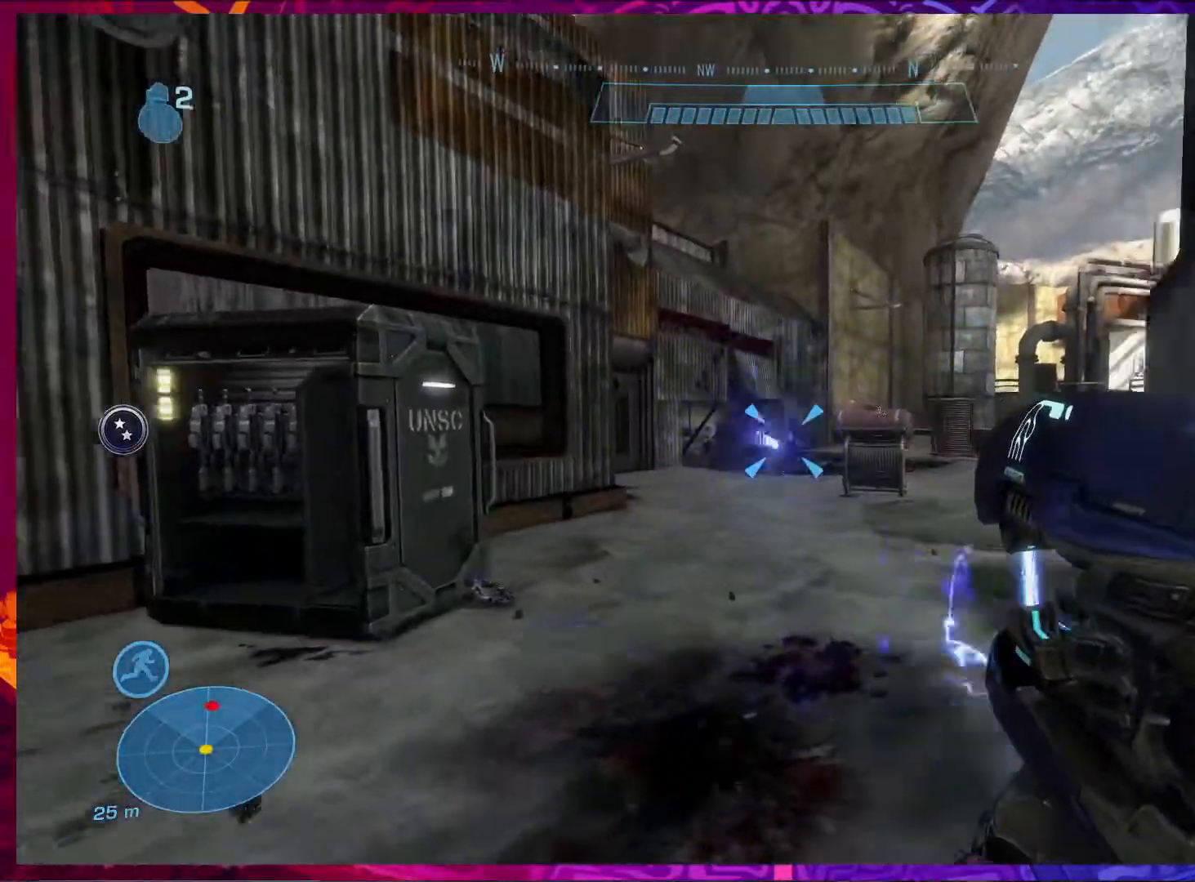
{"keys": ["w"], "mouse": [], "events": [[100, "a", "up"], [167, "a", "down"], [167, "mouse_left", "up"], [233, "w", "up"], [467, "a", "up"], [467, "w", "down"]]}
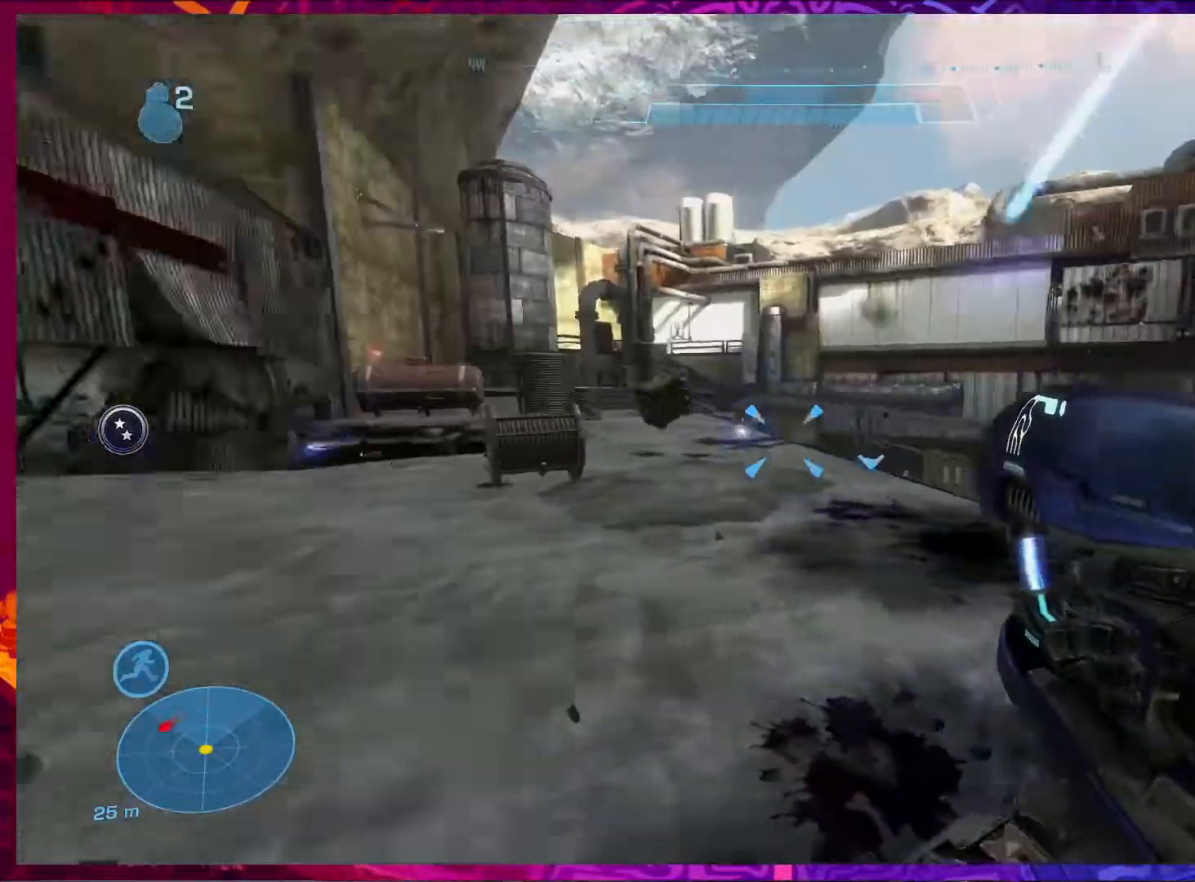
{"keys": ["w"], "mouse": ["left"], "events": [[100, "d", "down"], [367, "d", "up"], [400, "mouse_left", "down"]]}
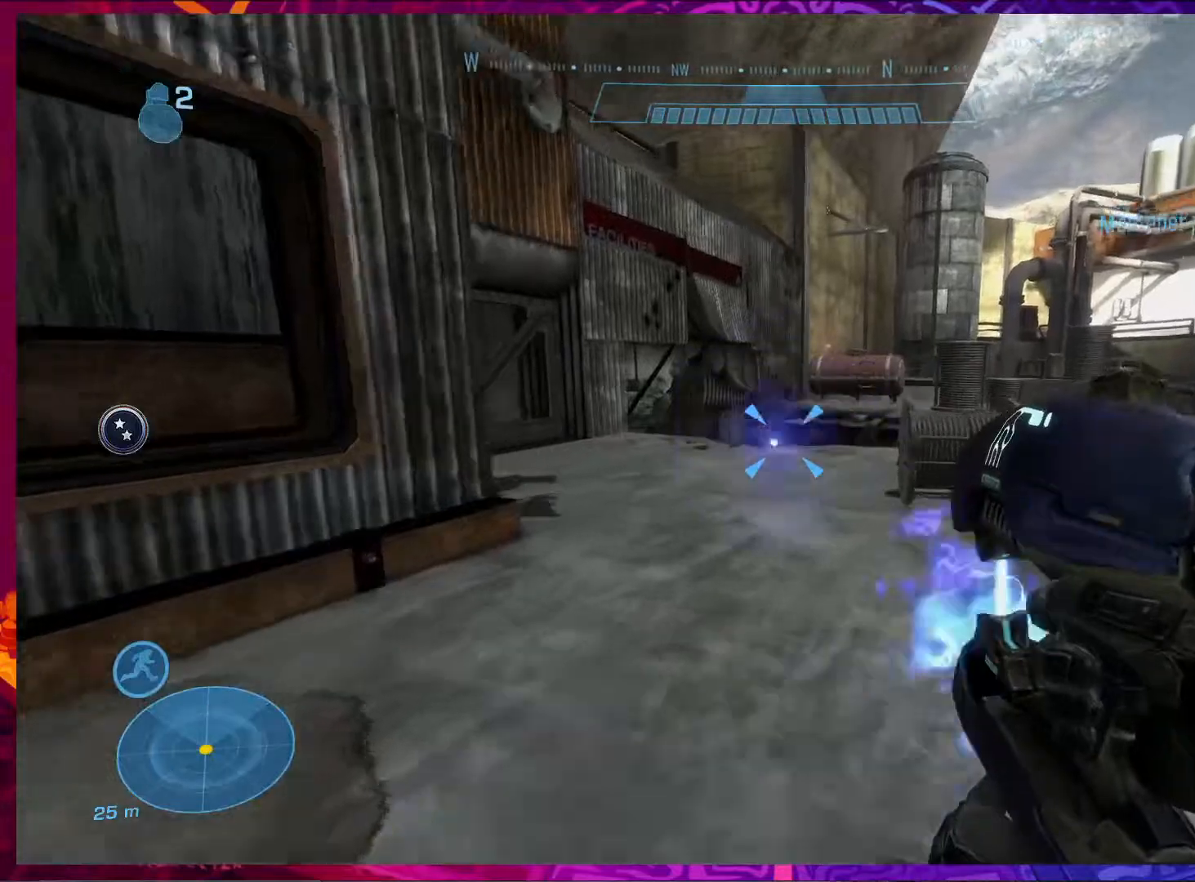
{"keys": ["w"], "mouse": [], "events": [[33, "mouse_left", "up"], [33, "space", "down"], [200, "space", "up"]]}
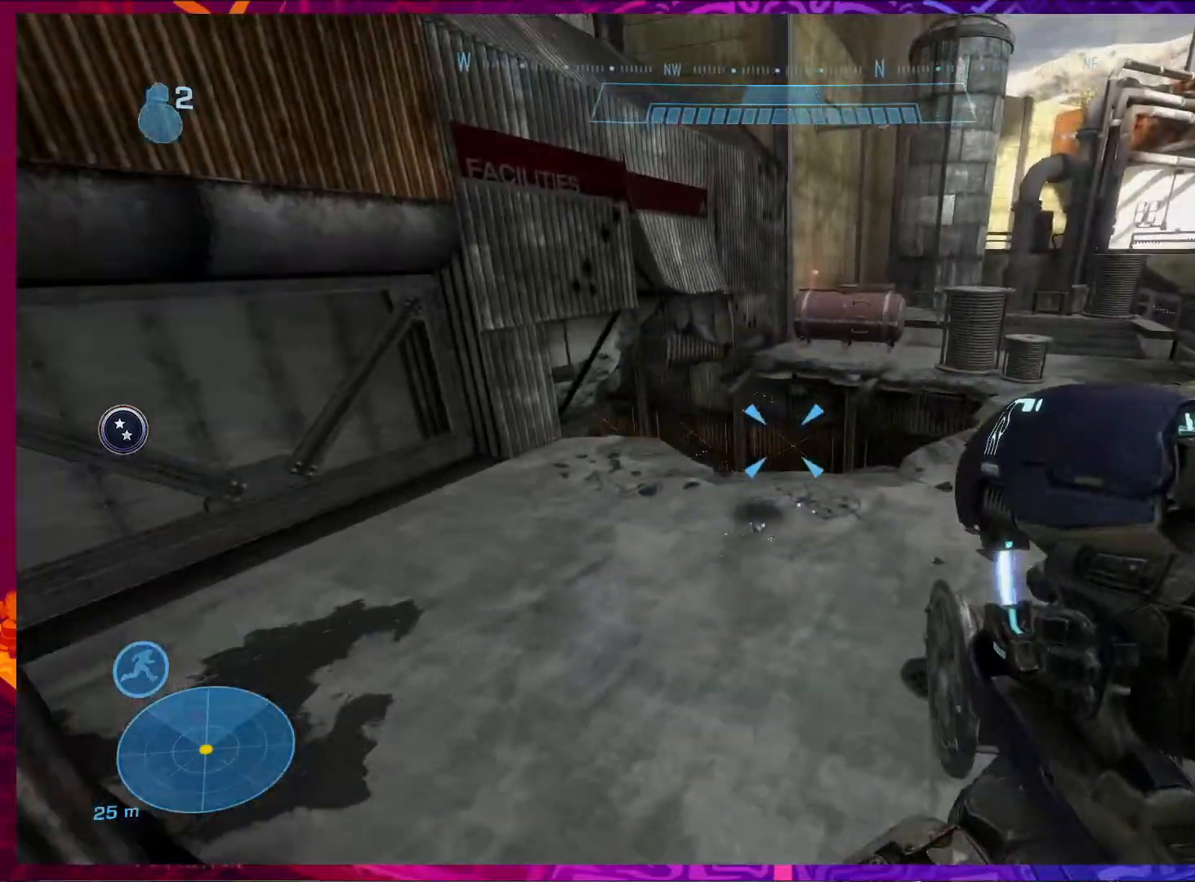
{"keys": [], "mouse": [], "events": [[500, "w", "up"]]}
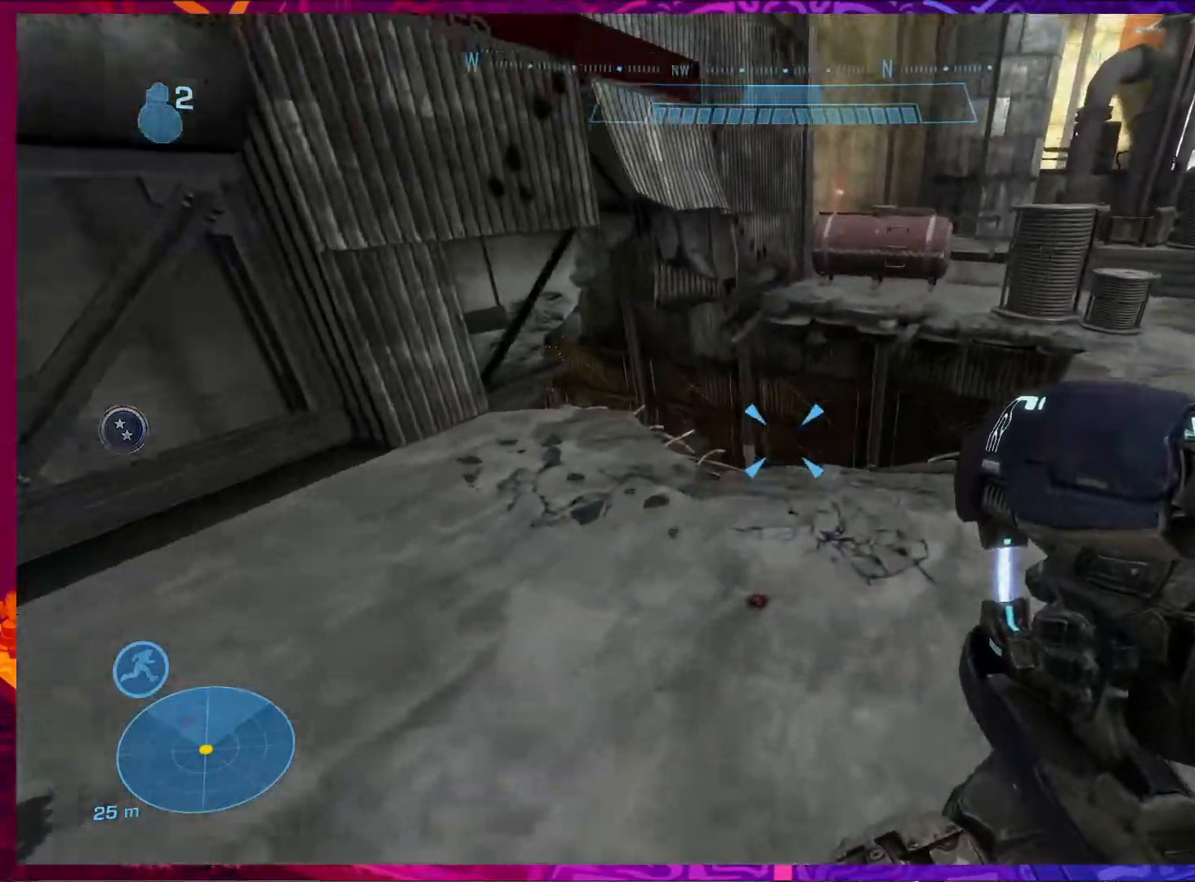
{"keys": ["d", "w"], "mouse": [], "events": [[133, "1", "down"], [233, "1", "up"], [267, "d", "down"], [400, "w", "down"]]}
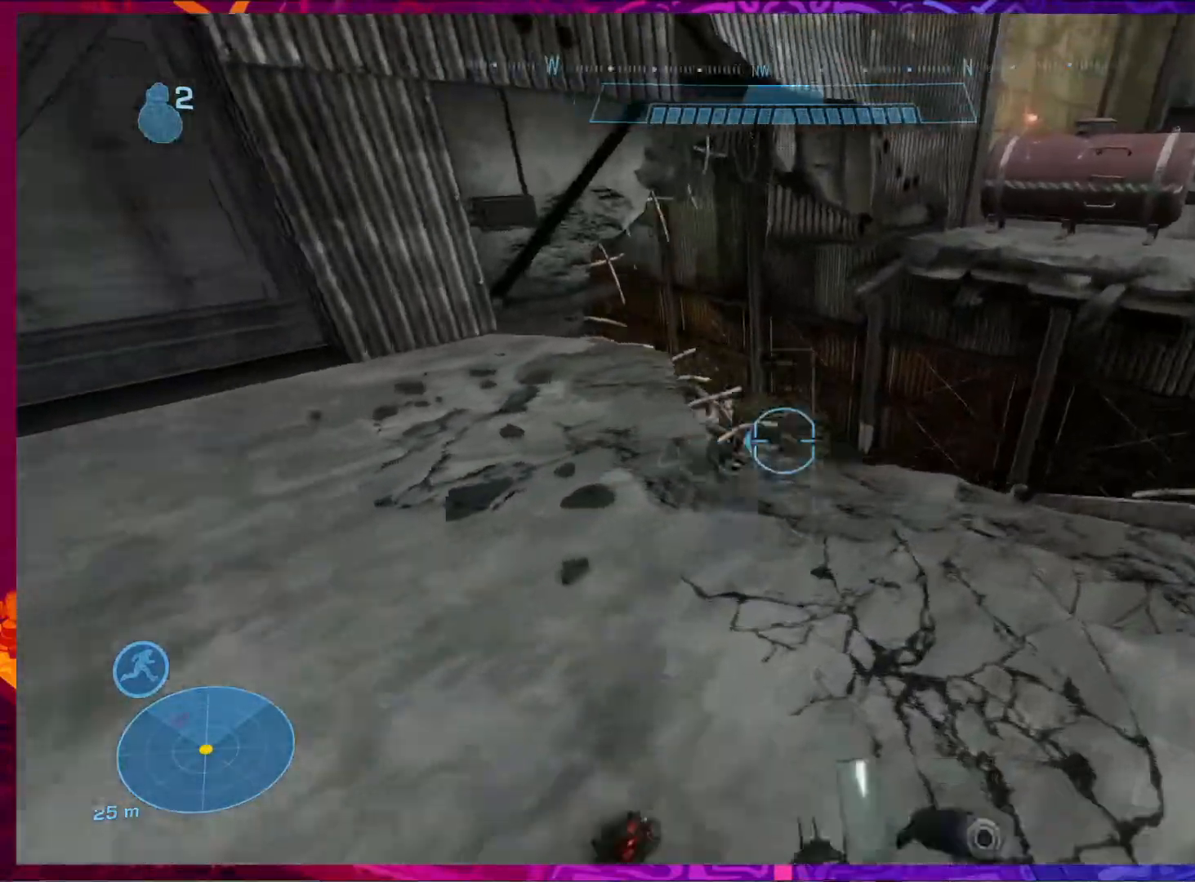
{"keys": ["d"], "mouse": [], "events": [[200, "w", "up"]]}
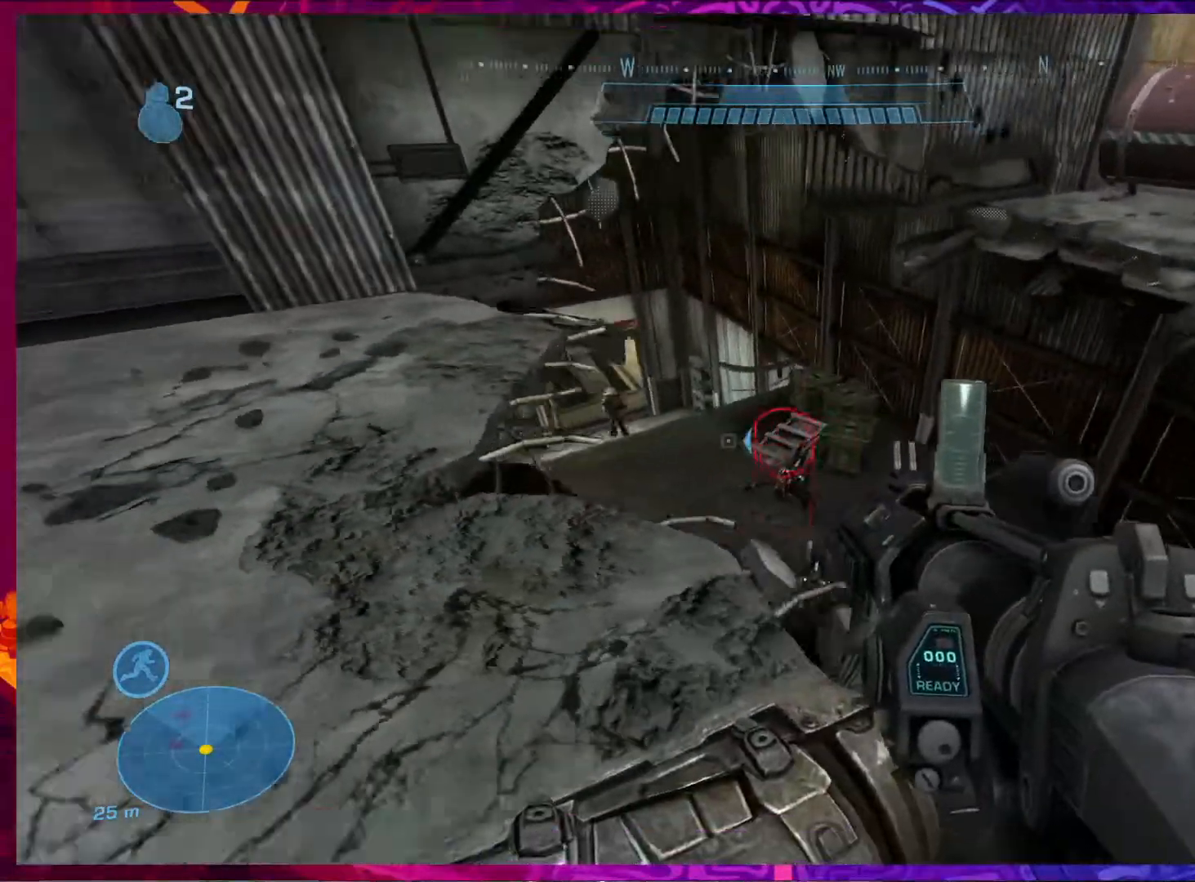
{"keys": ["d"], "mouse": [], "events": []}
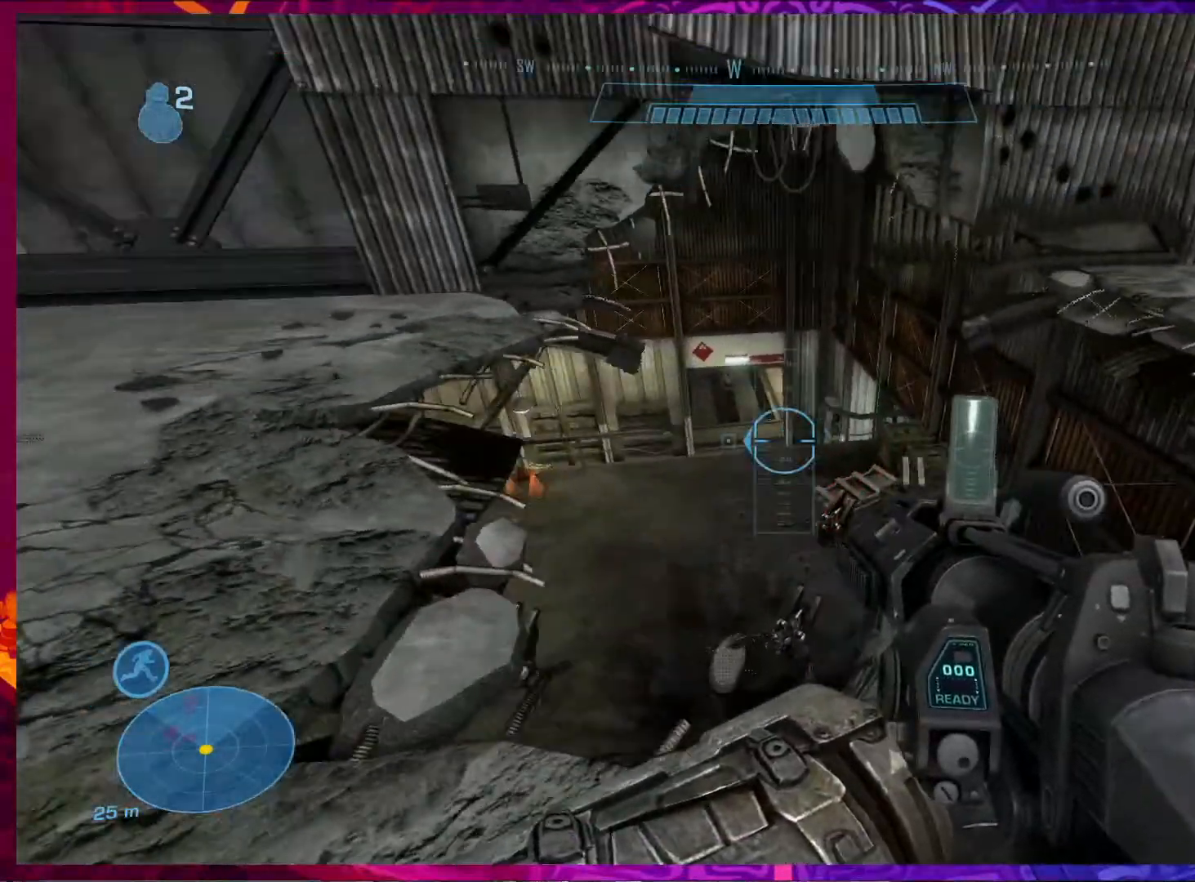
{"keys": ["a"], "mouse": ["left"], "events": [[33, "mouse_left", "down"], [100, "d", "up"], [100, "s", "down"], [367, "a", "down"], [367, "s", "up"]]}
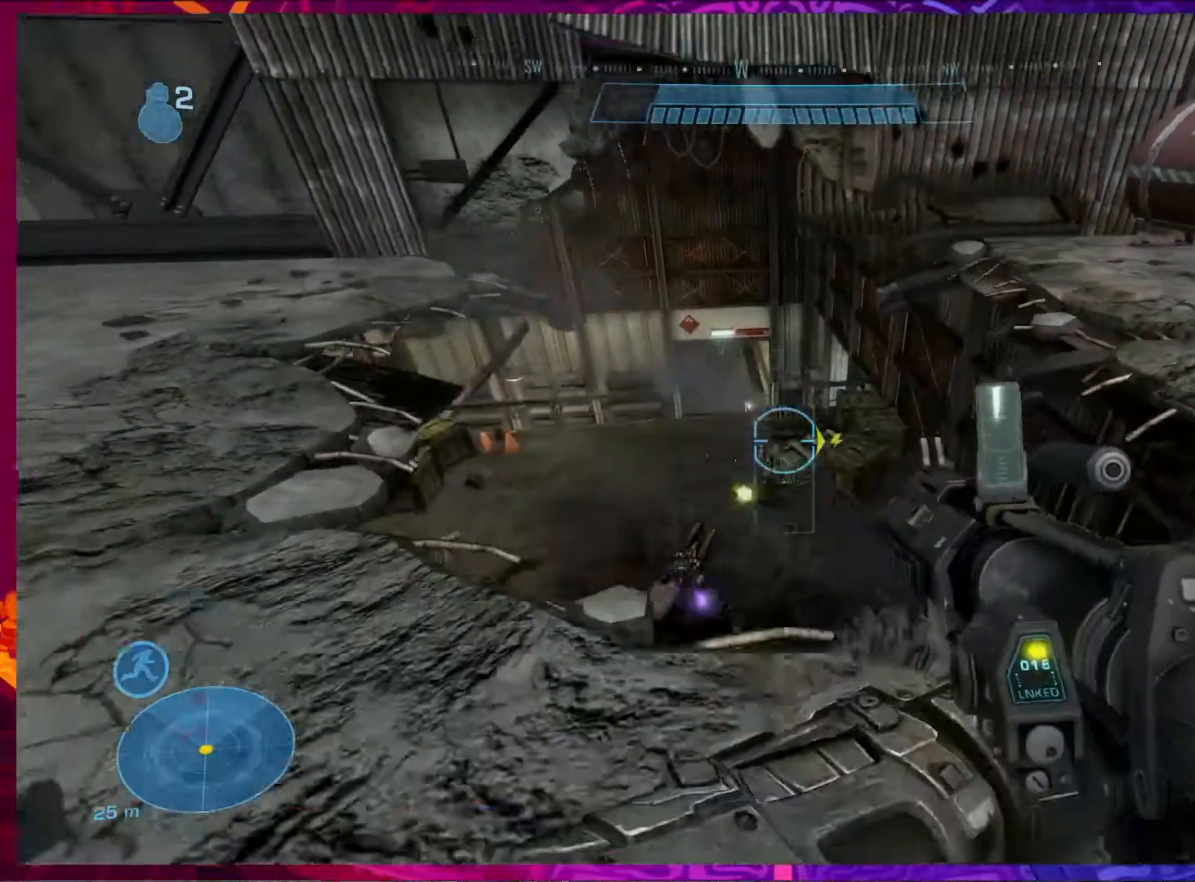
{"keys": ["a"], "mouse": [], "events": [[33, "w", "down"], [333, "w", "up"], [500, "mouse_left", "up"]]}
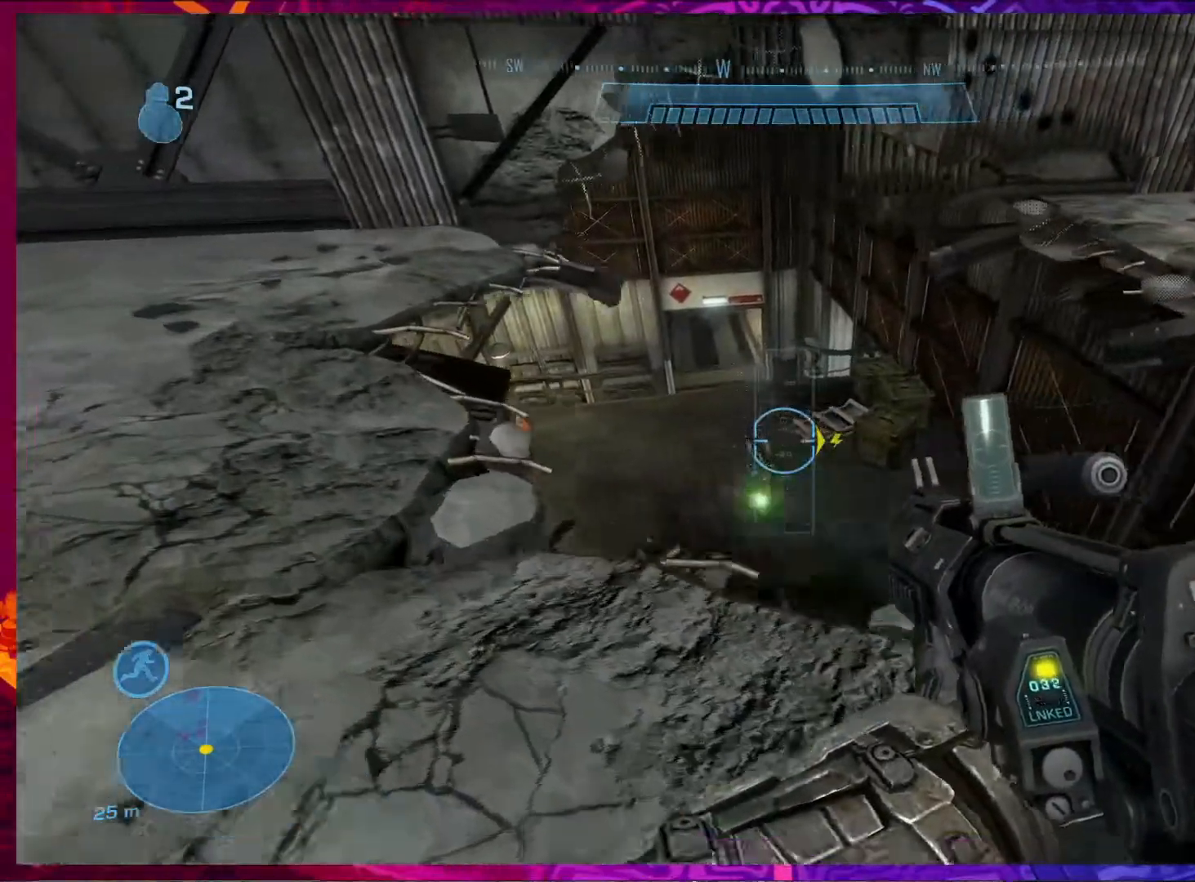
{"keys": ["a", "s"], "mouse": [], "events": [[367, "s", "down"]]}
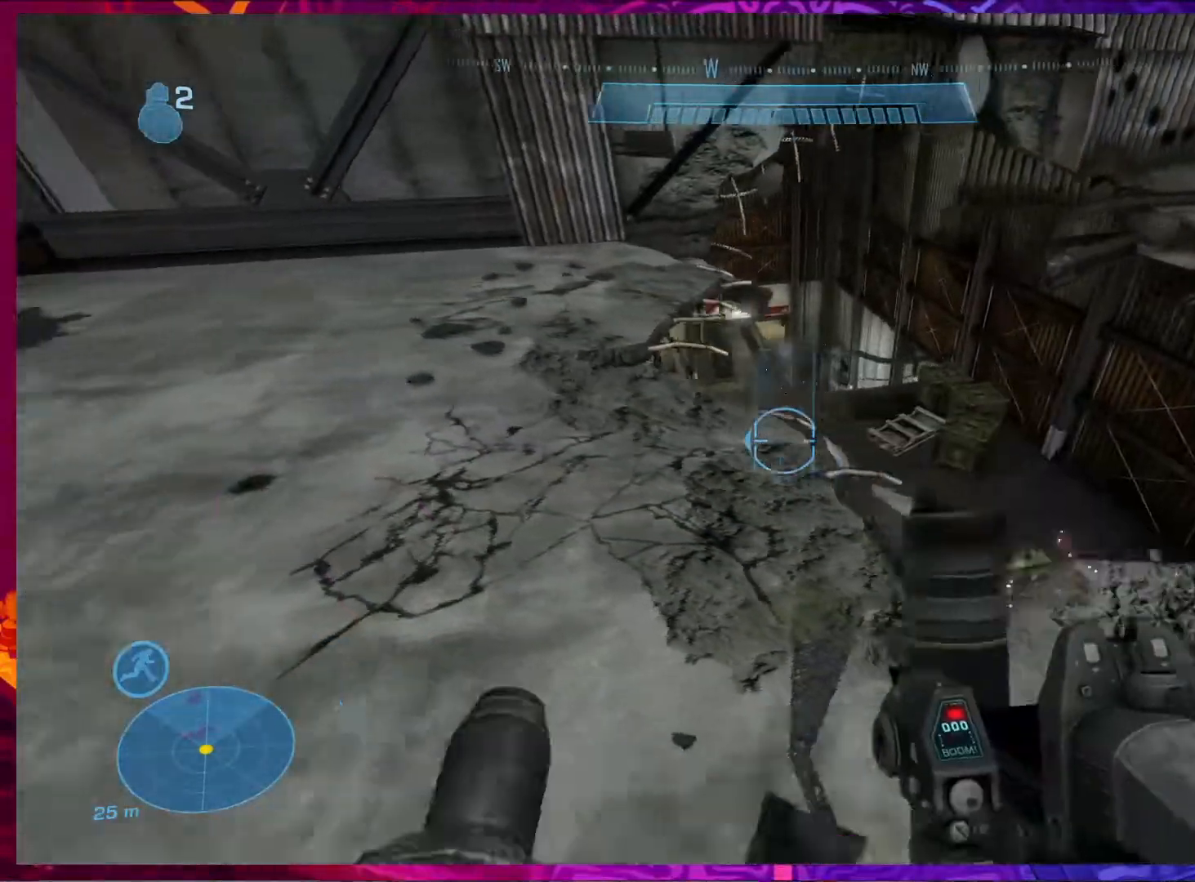
{"keys": ["d"], "mouse": [], "events": [[33, "a", "up"], [33, "d", "down"], [133, "s", "up"], [200, "s", "down"], [267, "s", "up"]]}
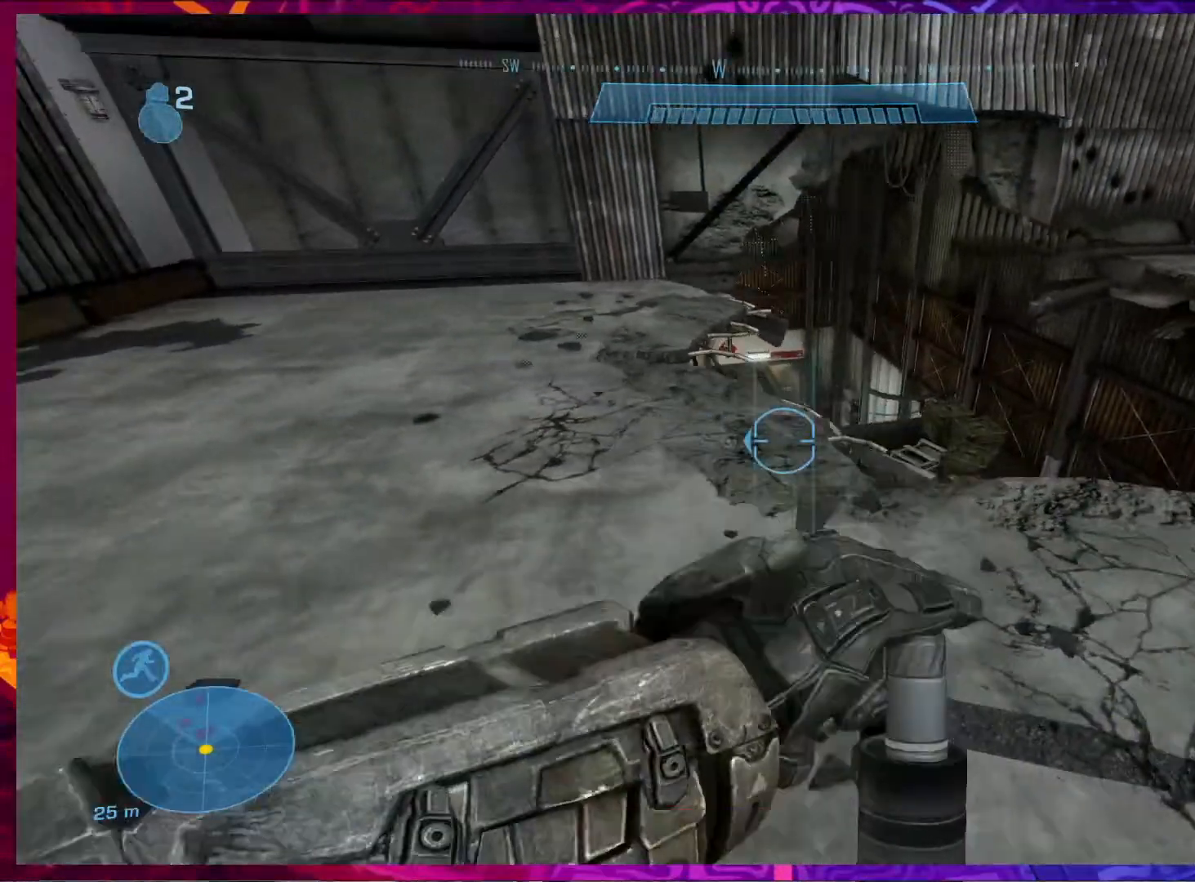
{"keys": ["d", "w"], "mouse": [], "events": [[433, "w", "down"]]}
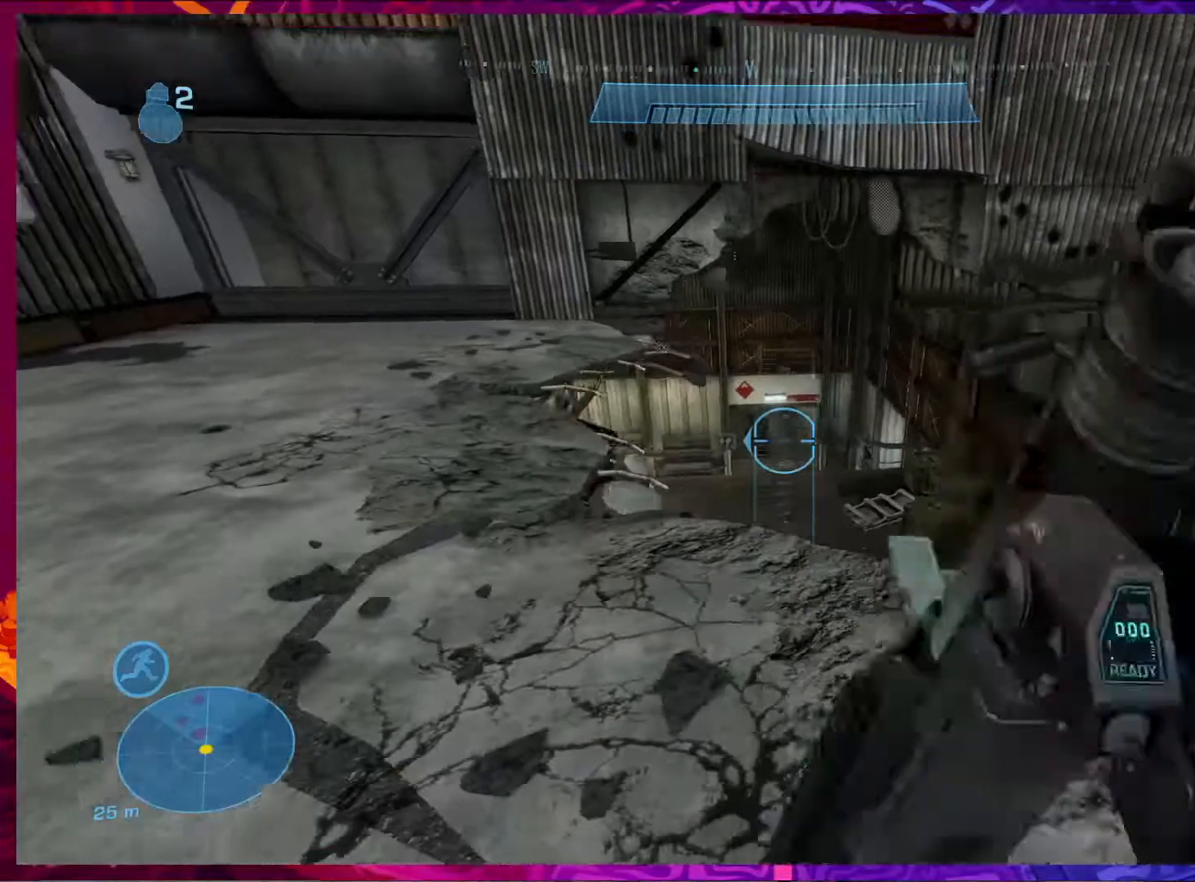
{"keys": ["a", "s"], "mouse": ["left"], "events": [[133, "d", "up"], [200, "mouse_left", "down"], [233, "w", "up"], [367, "a", "down"], [367, "s", "down"]]}
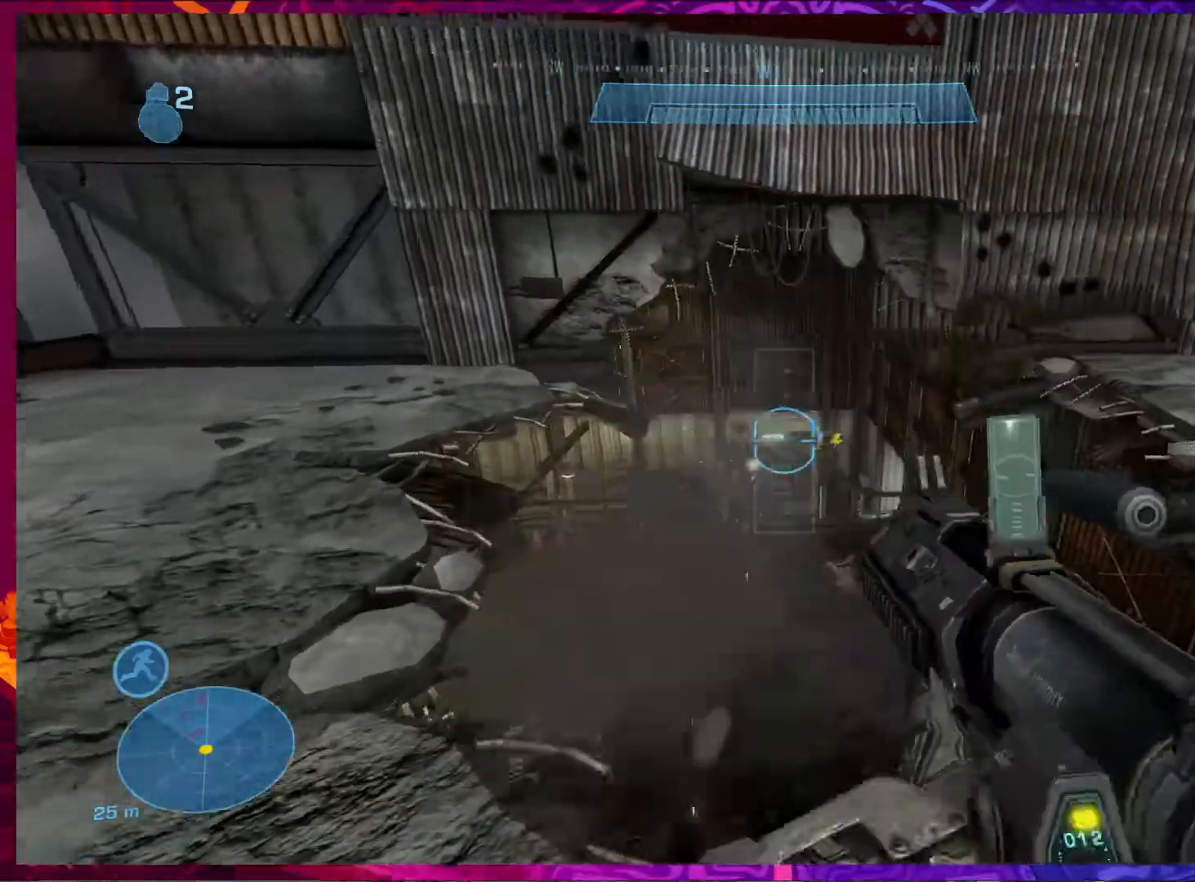
{"keys": ["a", "w"], "mouse": ["left"], "events": [[300, "s", "up"], [467, "w", "down"]]}
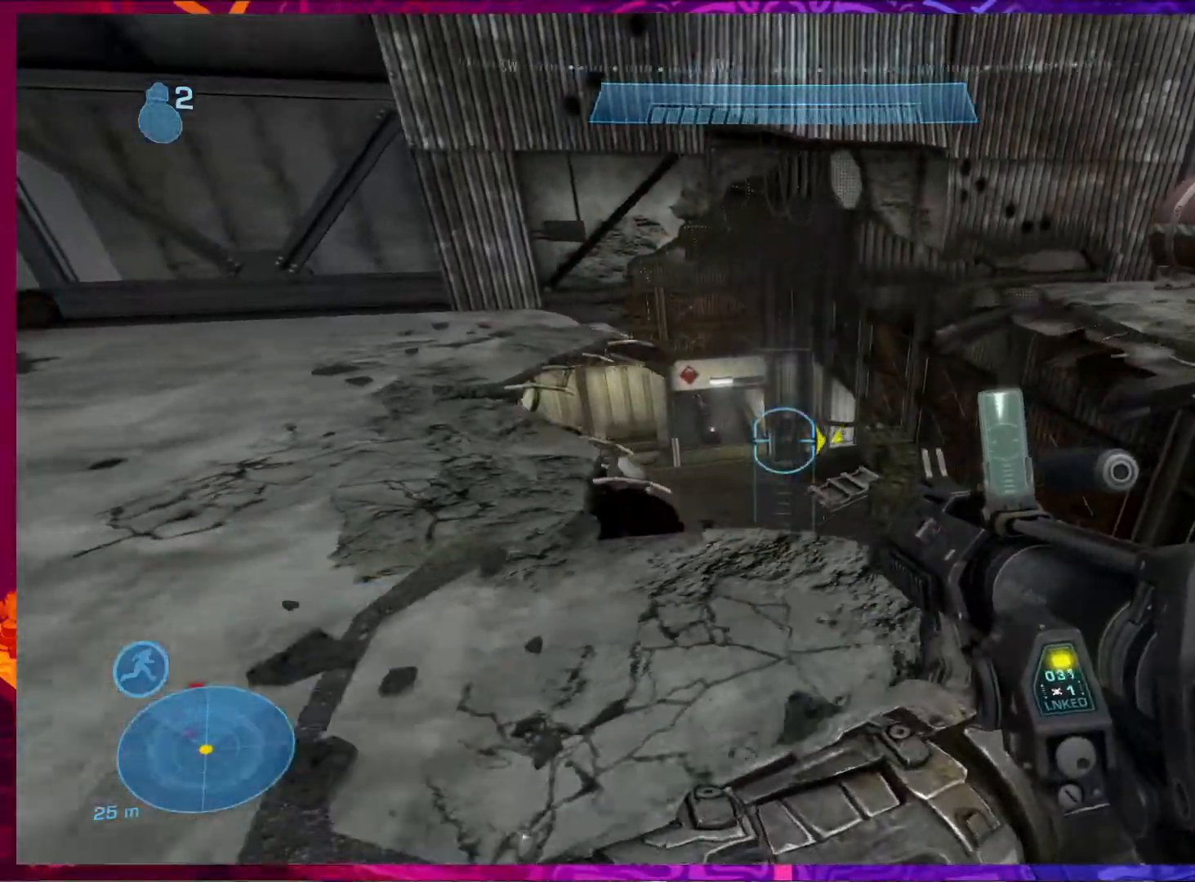
{"keys": ["a"], "mouse": ["left"], "events": [[333, "w", "up"]]}
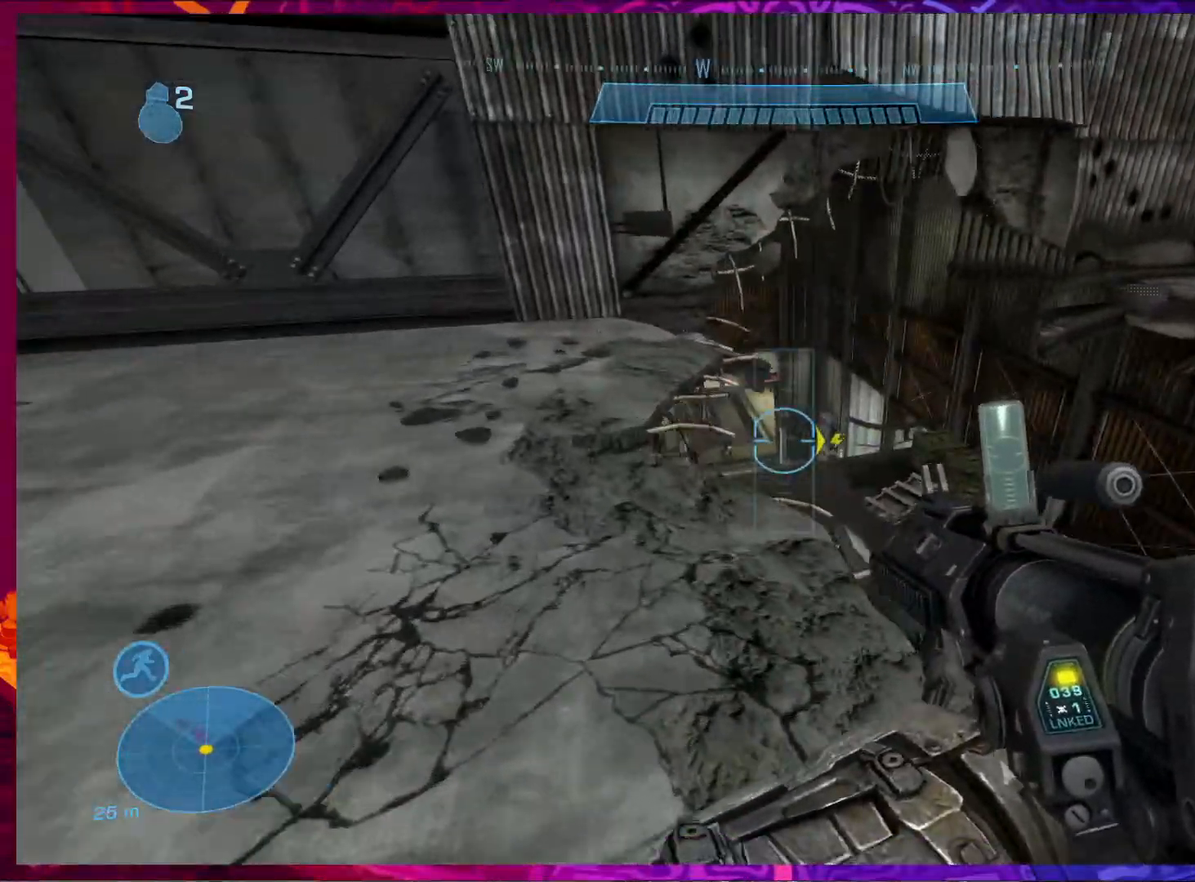
{"keys": ["a"], "mouse": [], "events": [[67, "mouse_left", "up"]]}
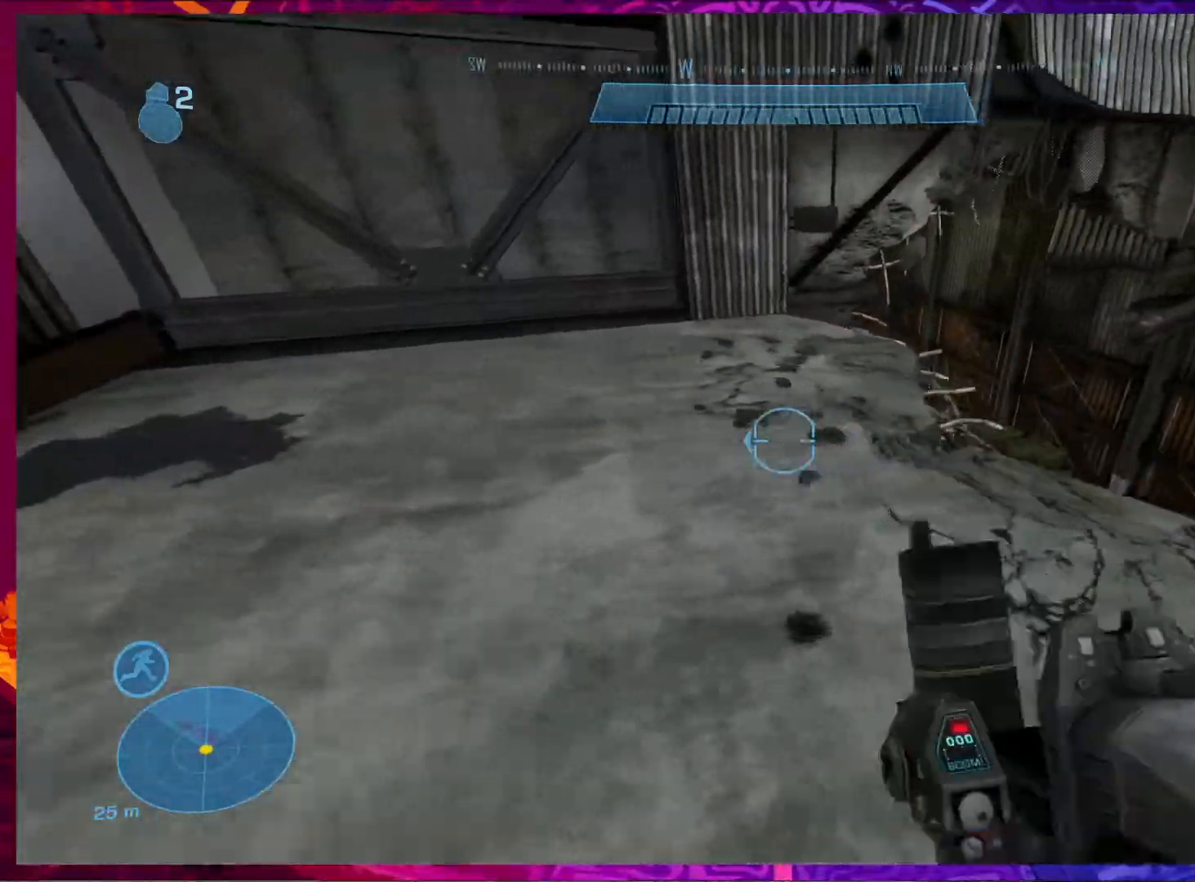
{"keys": ["d"], "mouse": [], "events": [[33, "a", "up"], [33, "w", "down"], [100, "d", "down"], [167, "w", "up"]]}
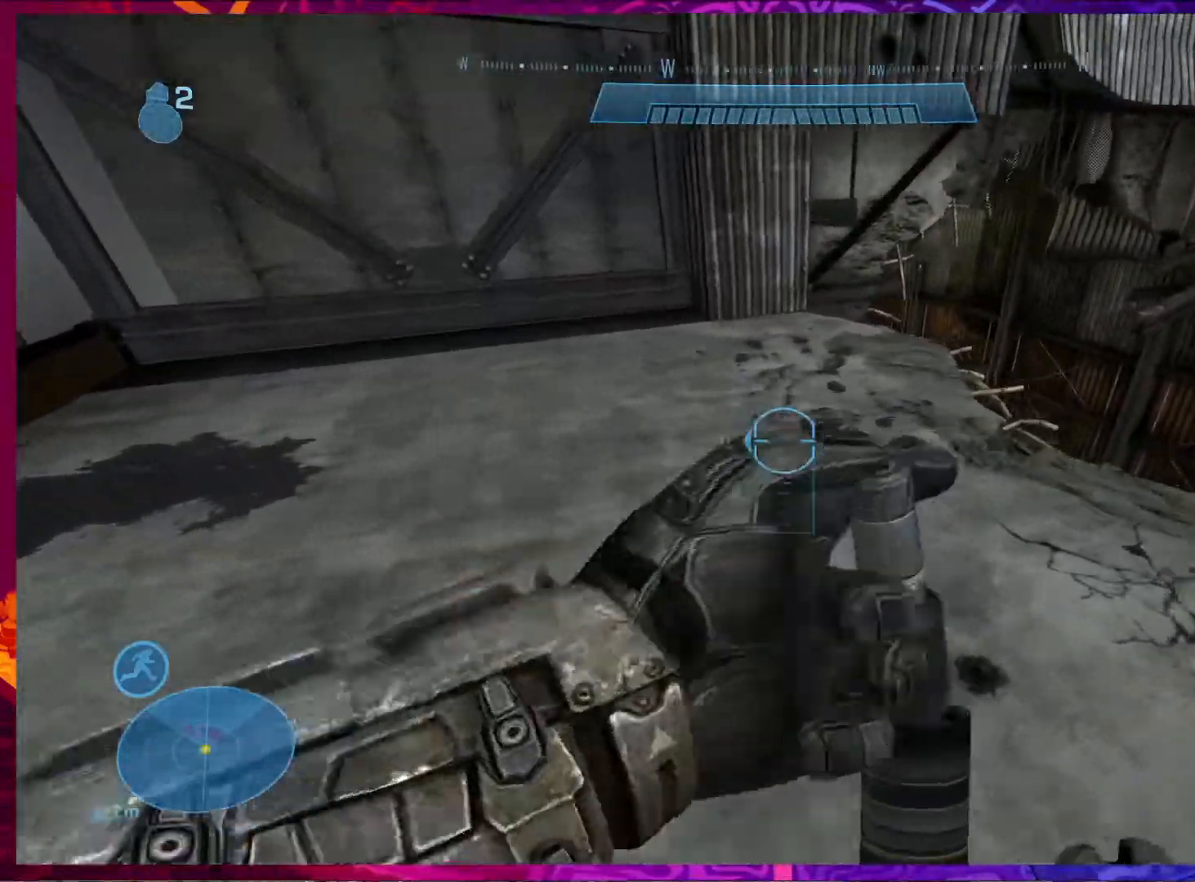
{"keys": ["d"], "mouse": [], "events": []}
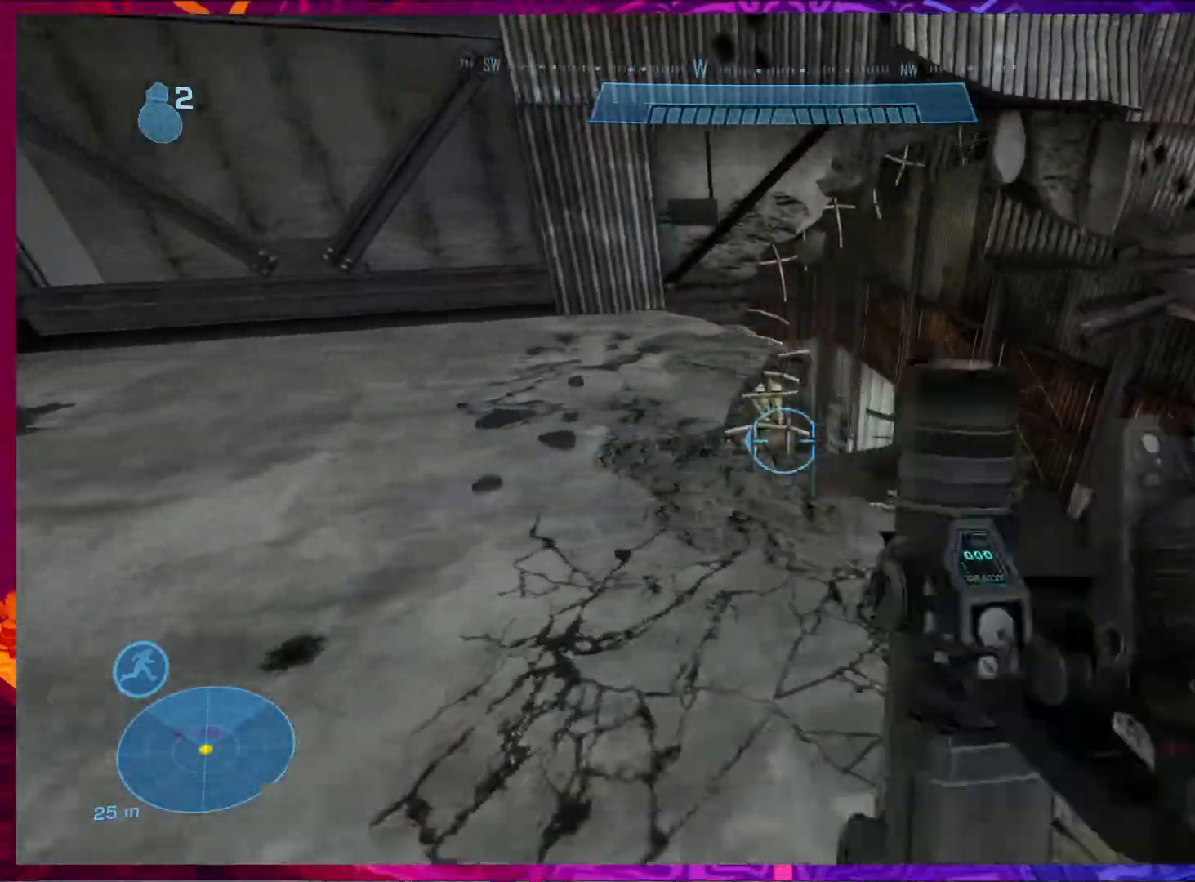
{"keys": ["a"], "mouse": ["left"], "events": [[333, "d", "up"], [367, "s", "down"], [433, "mouse_left", "down"], [433, "s", "up"], [467, "a", "down"]]}